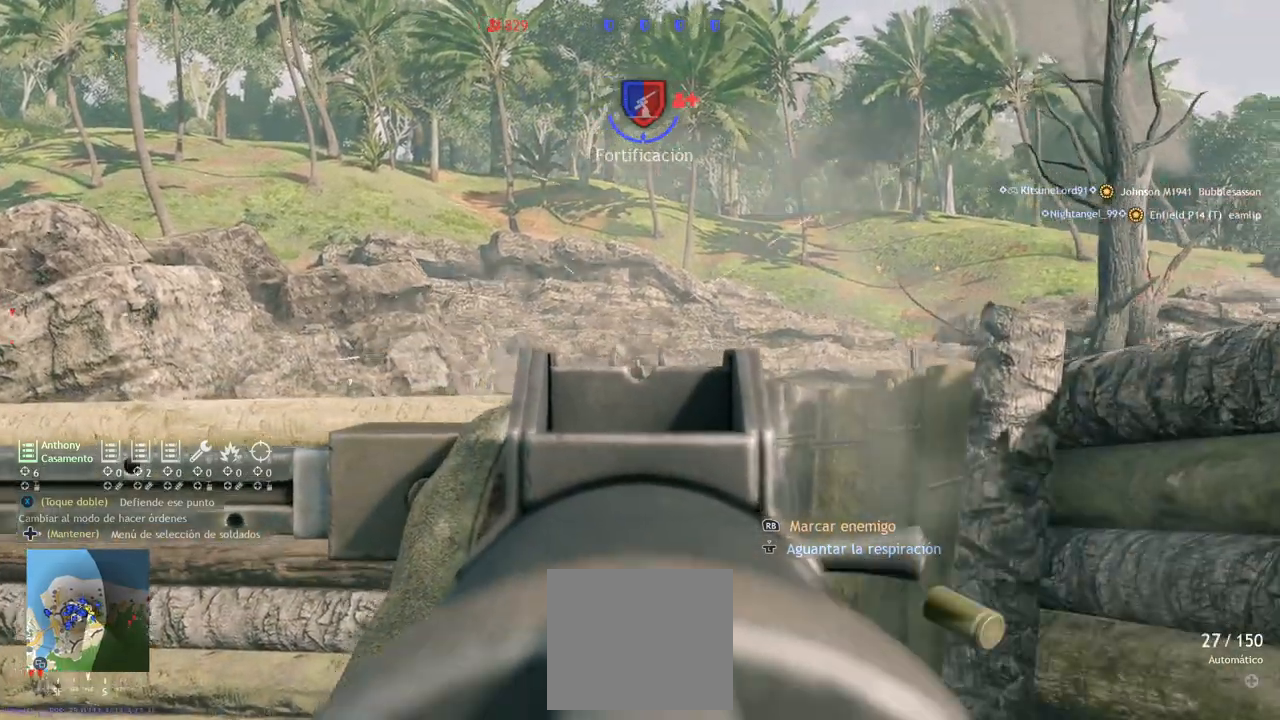
Gameplay with a controller (PlayStation layout); each line is a JSON object with the inputs held at the frame after it. "events" lists button and stick changes between this image and that frame as [ms after this image, input, new state], when the widget could be followed in between.
{"buttons": ["L2"], "left_stick": "center", "right_stick": "center", "events": [[17, "right_stick", "down"], [100, "left_stick", "up-left"], [133, "R2", "up"], [167, "right_stick", "left"], [317, "left_stick", "center"], [350, "right_stick", "center"]]}
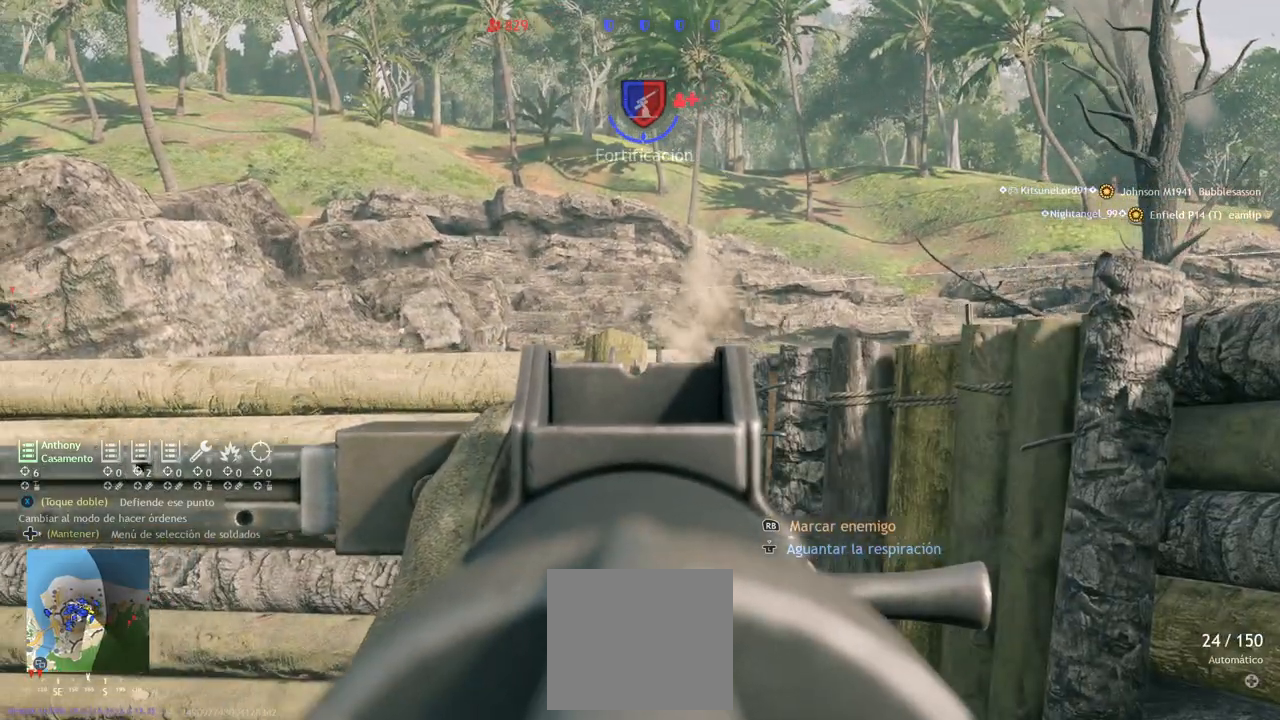
{"buttons": ["L2"], "left_stick": "center", "right_stick": "up-left", "events": [[400, "right_stick", "up-left"]]}
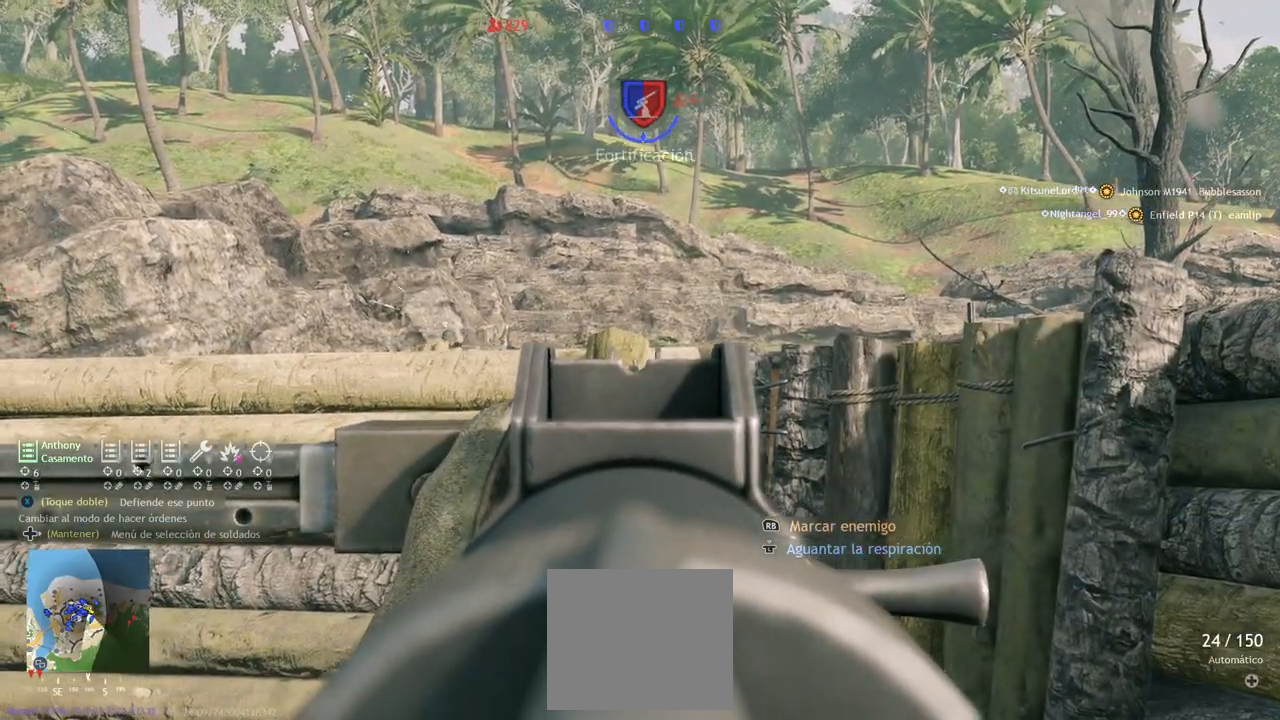
{"buttons": ["L2"], "left_stick": "center", "right_stick": "center", "events": [[67, "right_stick", "left"], [217, "right_stick", "center"]]}
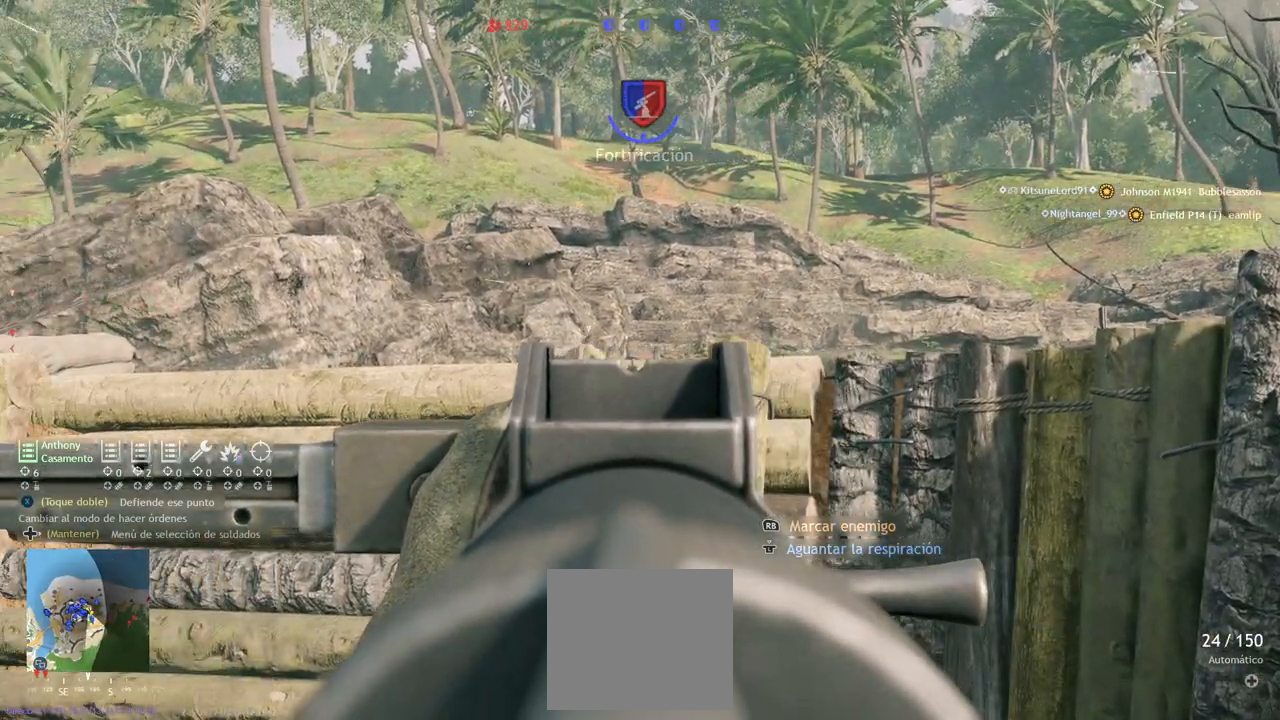
{"buttons": [], "left_stick": "right", "right_stick": "left", "events": [[183, "right_stick", "left"], [250, "L2", "up"], [283, "left_stick", "right"]]}
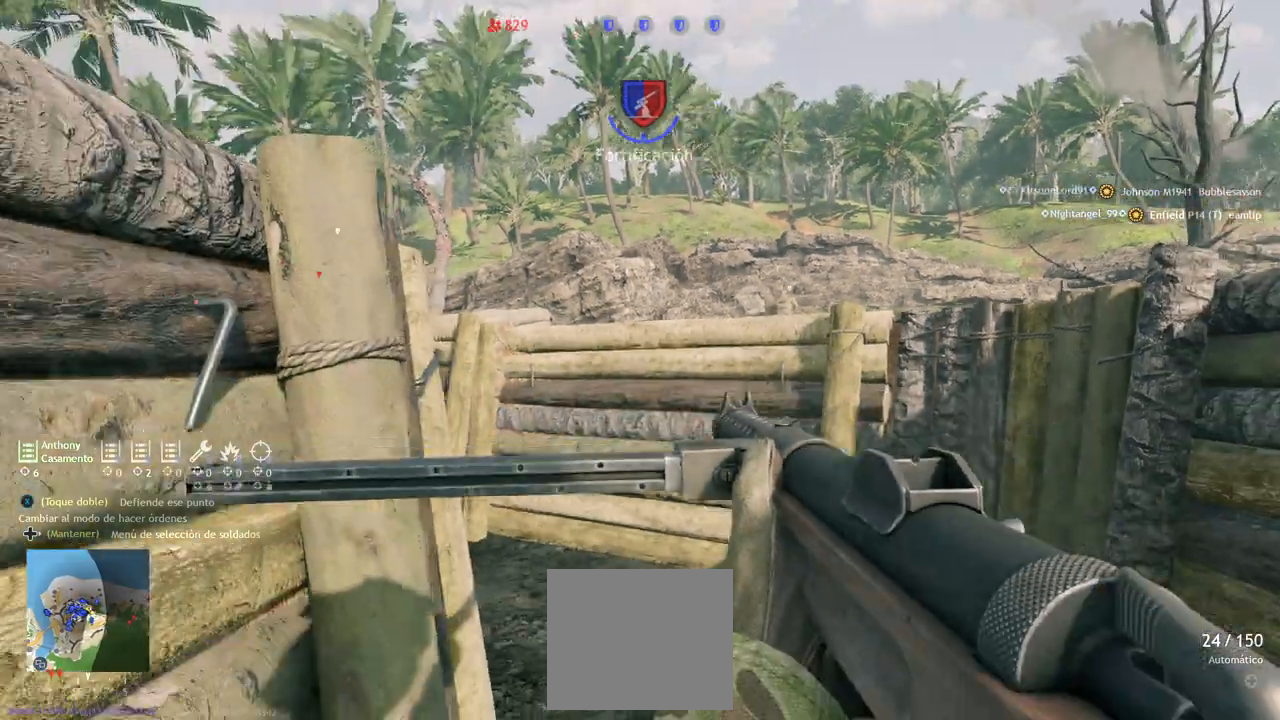
{"buttons": [], "left_stick": "right", "right_stick": "up-left", "events": [[167, "right_stick", "center"], [483, "right_stick", "up-left"]]}
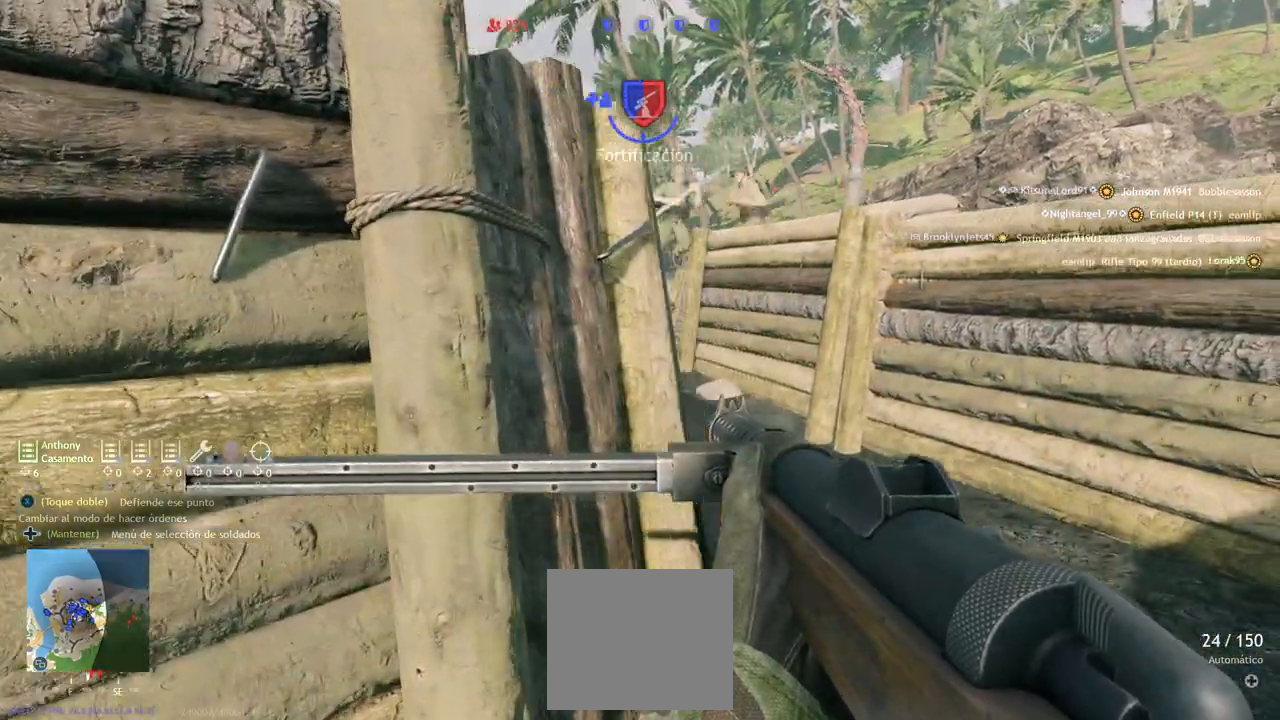
{"buttons": ["L2", "R2"], "left_stick": "down-right", "right_stick": "up-right", "events": [[133, "left_stick", "up-right"], [200, "L2", "down"], [200, "right_stick", "center"], [283, "right_stick", "up-right"], [350, "left_stick", "right"], [467, "left_stick", "down-right"], [483, "R2", "down"]]}
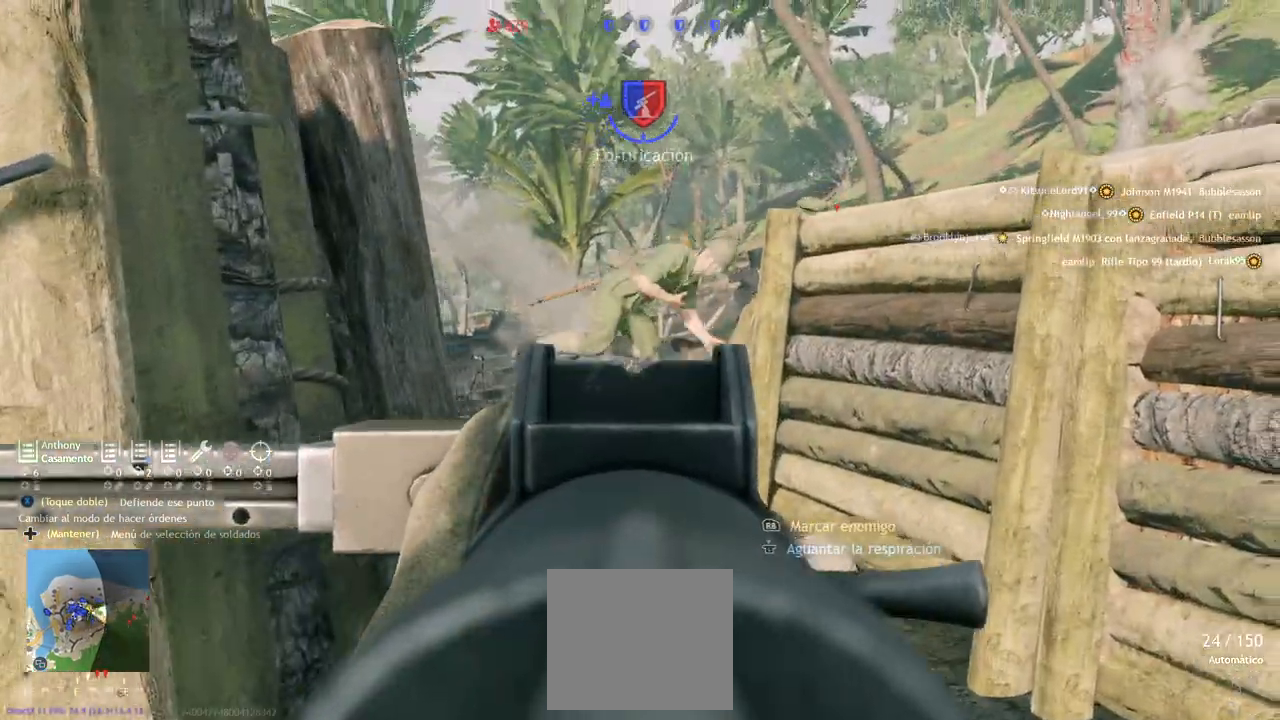
{"buttons": ["L2"], "left_stick": "center", "right_stick": "down", "events": [[117, "right_stick", "left"], [133, "left_stick", "down-left"], [167, "right_stick", "down-left"], [283, "left_stick", "down-right"], [333, "left_stick", "right"], [350, "right_stick", "down"], [483, "R2", "up"], [500, "left_stick", "center"]]}
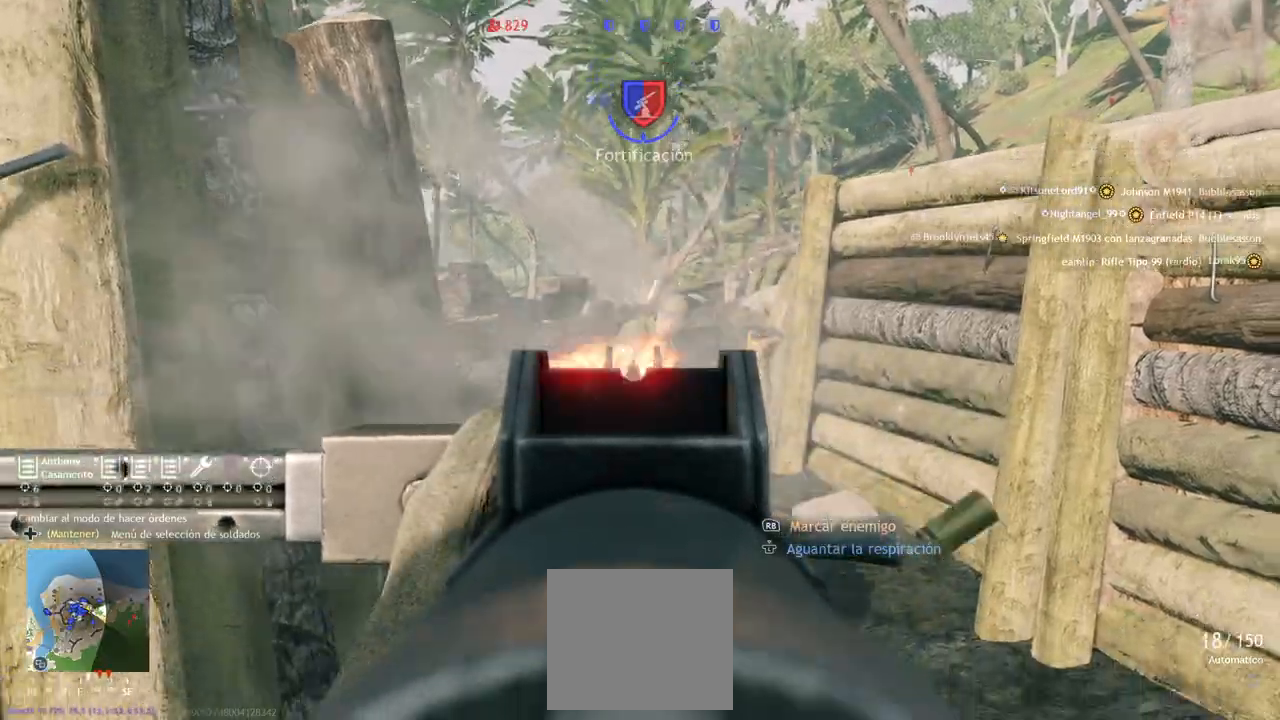
{"buttons": ["L2", "R2"], "left_stick": "right", "right_stick": "down-right", "events": [[100, "R2", "down"], [117, "left_stick", "up"], [117, "right_stick", "up"], [283, "right_stick", "left"], [433, "right_stick", "down-right"], [450, "left_stick", "right"]]}
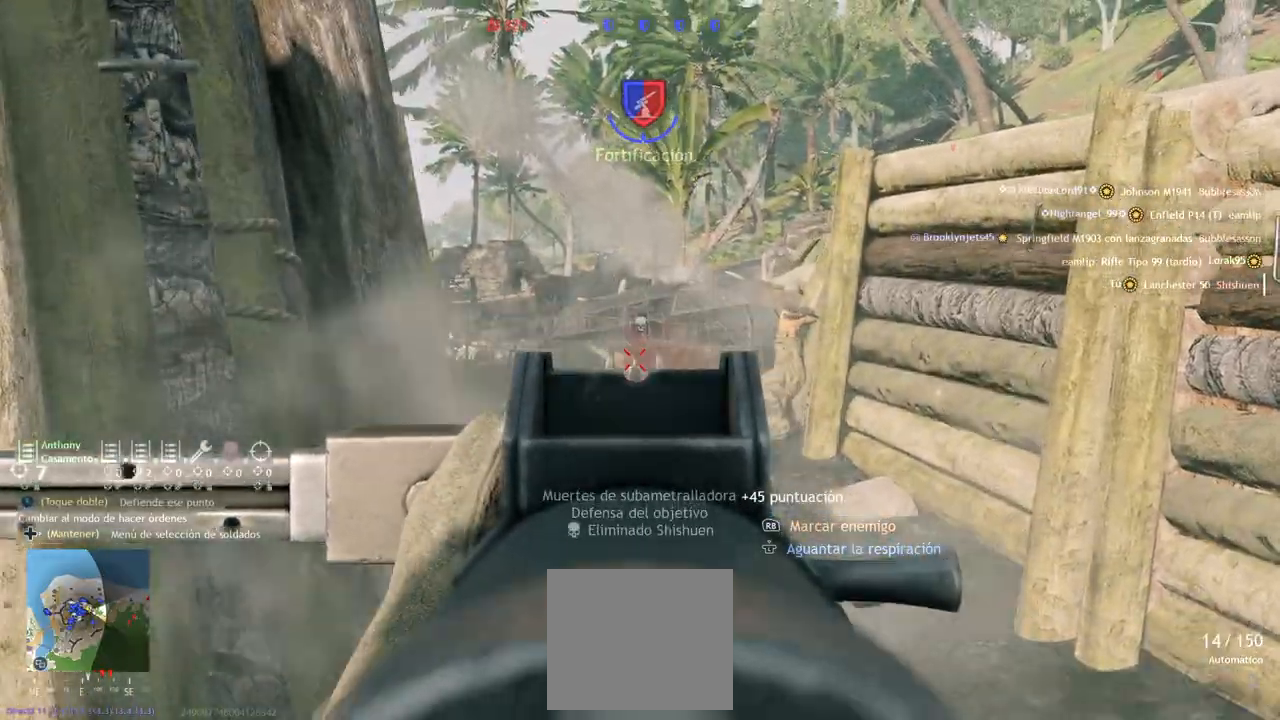
{"buttons": ["L3"], "left_stick": "up", "right_stick": "center", "events": [[33, "R2", "up"], [100, "left_stick", "up-right"], [100, "right_stick", "right"], [200, "right_stick", "center"], [217, "left_stick", "up"], [233, "L2", "up"], [383, "L3", "down"]]}
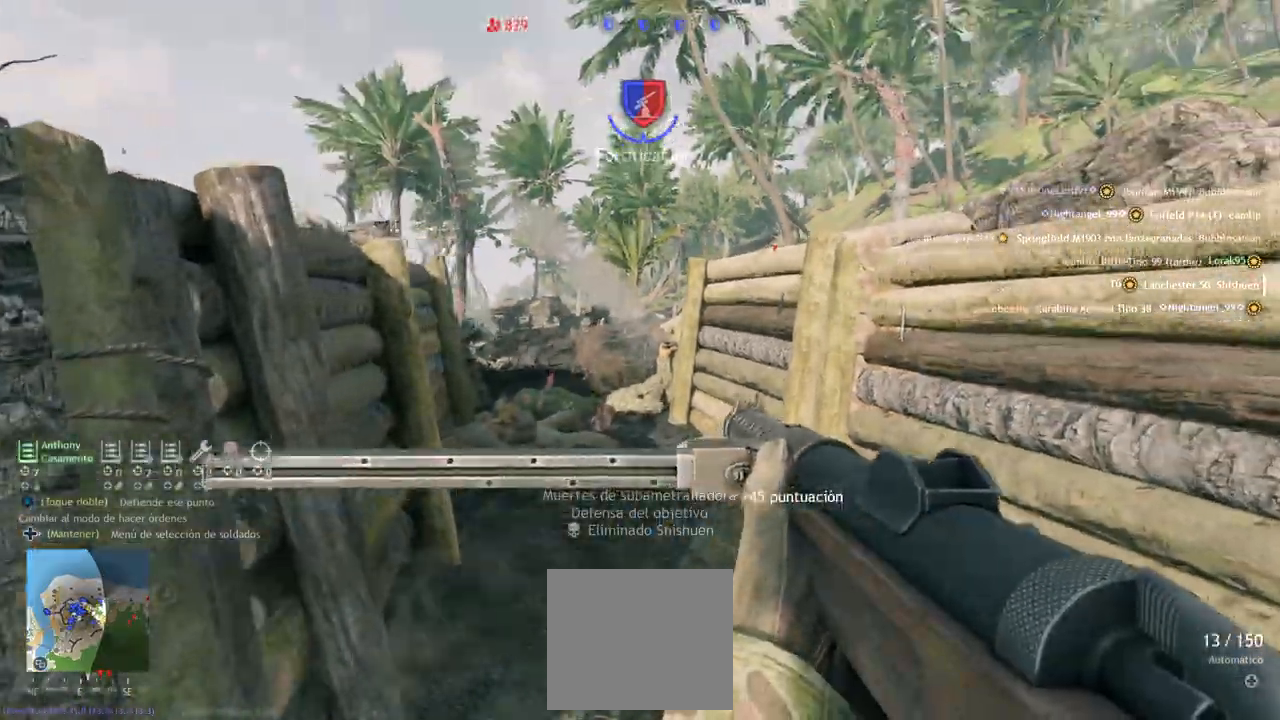
{"buttons": [], "left_stick": "up", "right_stick": "center", "events": [[67, "L3", "up"]]}
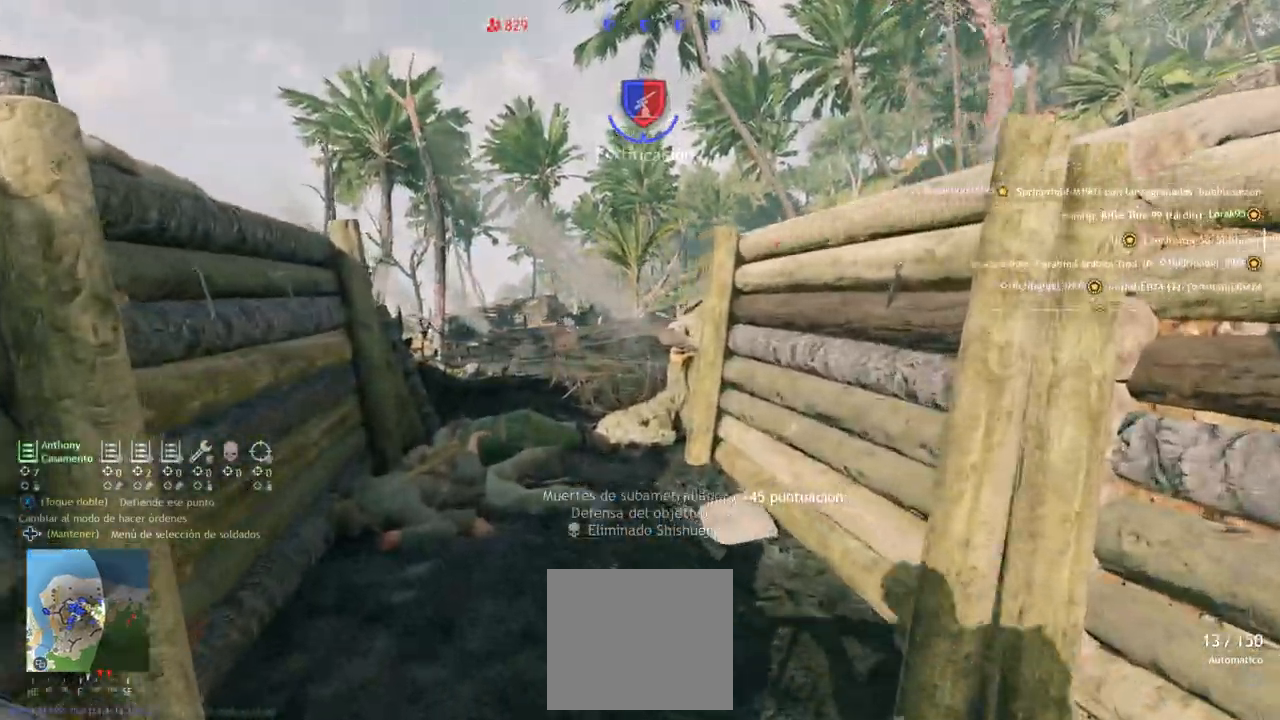
{"buttons": [], "left_stick": "up", "right_stick": "center", "events": [[150, "right_stick", "right"], [317, "right_stick", "center"]]}
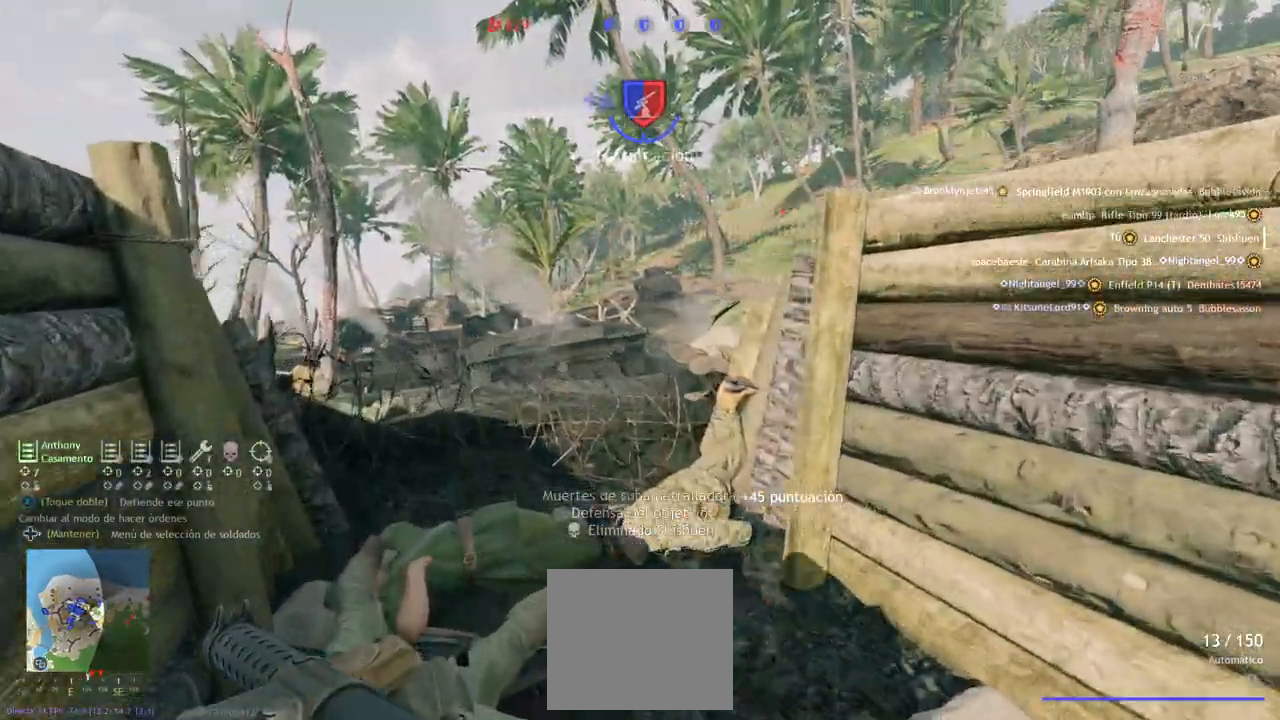
{"buttons": [], "left_stick": "up-left", "right_stick": "center", "events": [[83, "right_stick", "right"], [217, "left_stick", "up-left"], [400, "right_stick", "center"]]}
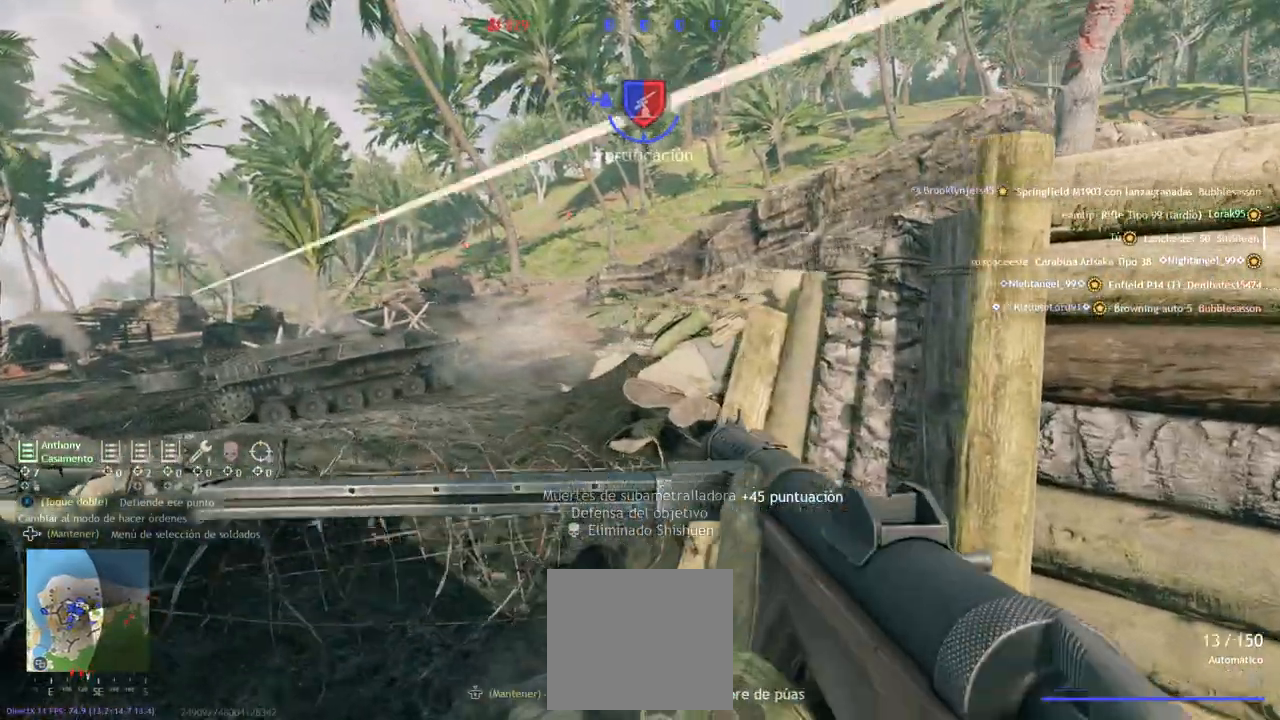
{"buttons": [], "left_stick": "down-right", "right_stick": "center", "events": [[83, "left_stick", "center"], [383, "left_stick", "down-right"]]}
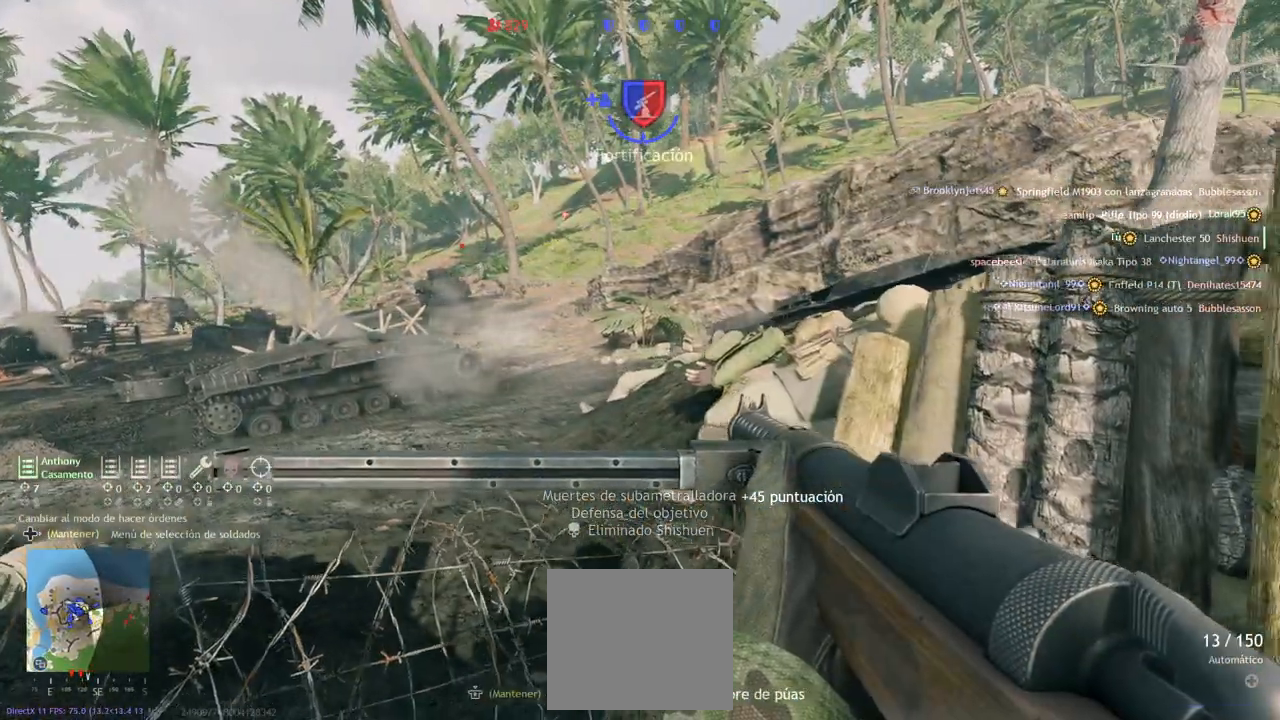
{"buttons": ["L2"], "left_stick": "down-right", "right_stick": "up-right", "events": [[100, "right_stick", "left"], [383, "right_stick", "up-right"], [433, "L2", "down"]]}
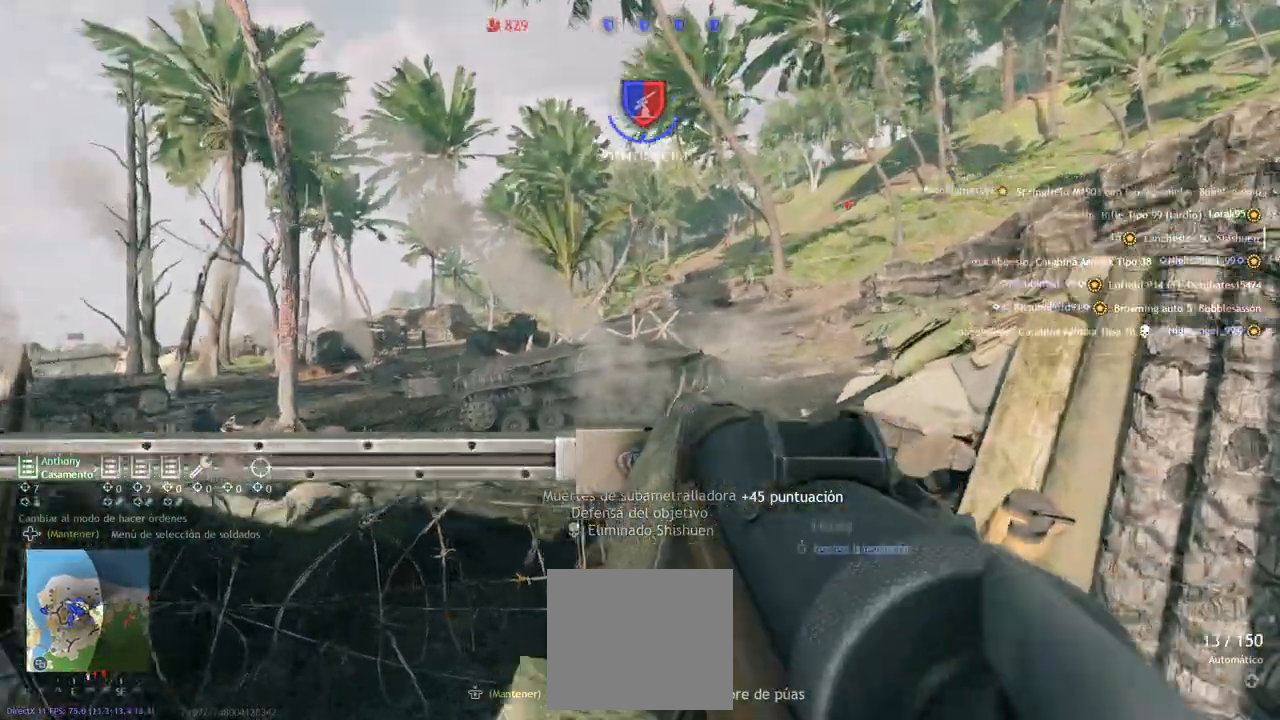
{"buttons": ["L2"], "left_stick": "down", "right_stick": "center", "events": [[150, "right_stick", "center"], [417, "left_stick", "down"]]}
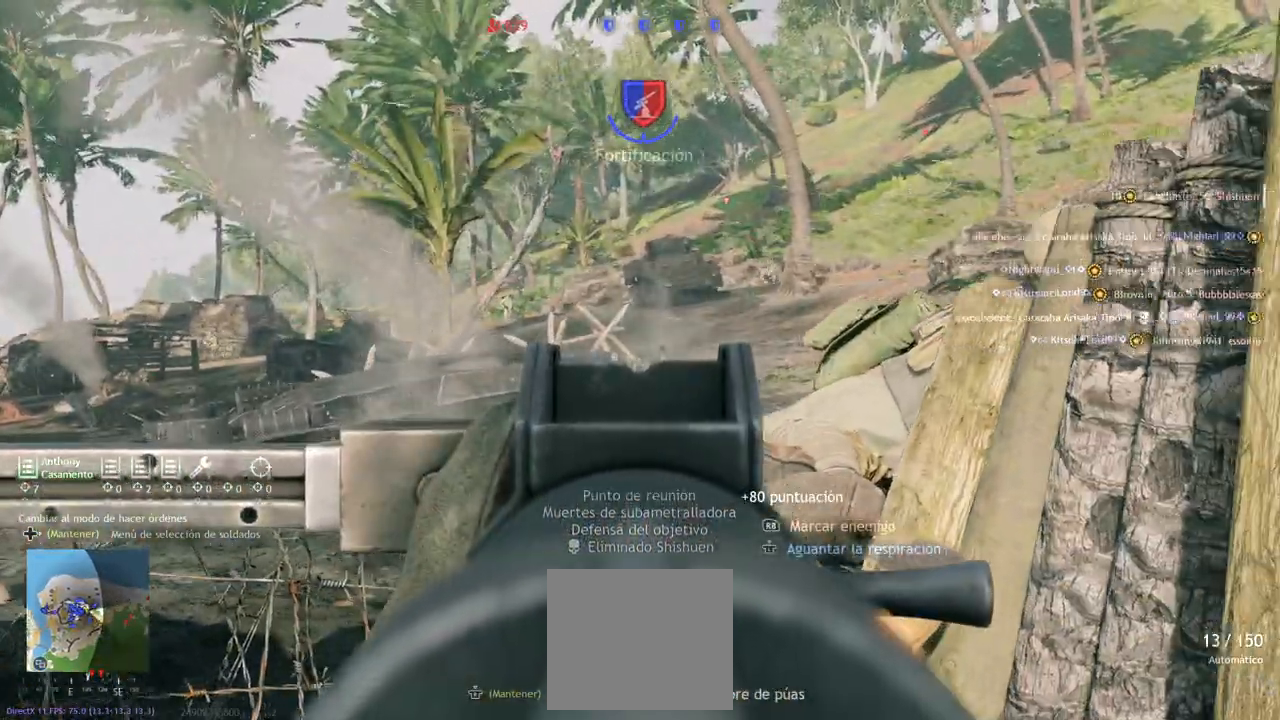
{"buttons": ["L2"], "left_stick": "left", "right_stick": "left", "events": [[50, "right_stick", "up-right"], [67, "left_stick", "right"], [200, "left_stick", "up"], [267, "left_stick", "up-left"], [333, "right_stick", "center"], [367, "left_stick", "left"], [400, "right_stick", "left"]]}
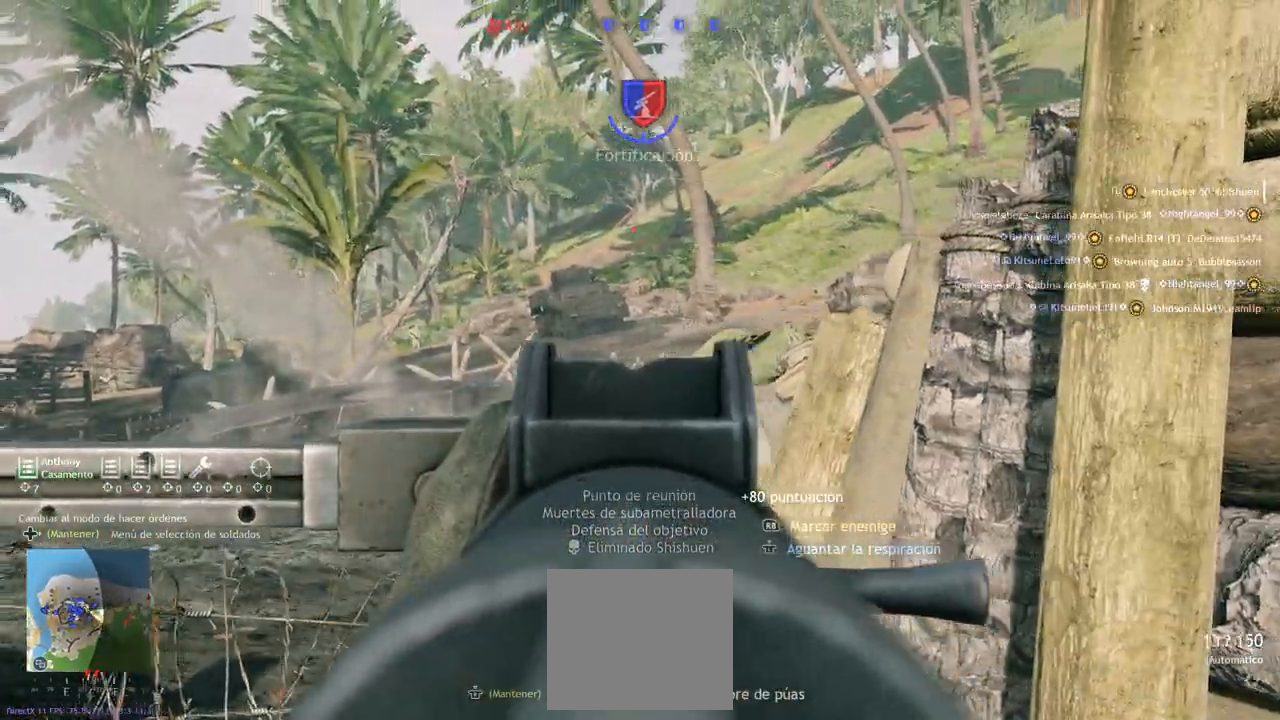
{"buttons": ["L2"], "left_stick": "right", "right_stick": "up-right", "events": [[250, "left_stick", "center"], [267, "right_stick", "center"], [367, "left_stick", "right"], [467, "right_stick", "up-right"]]}
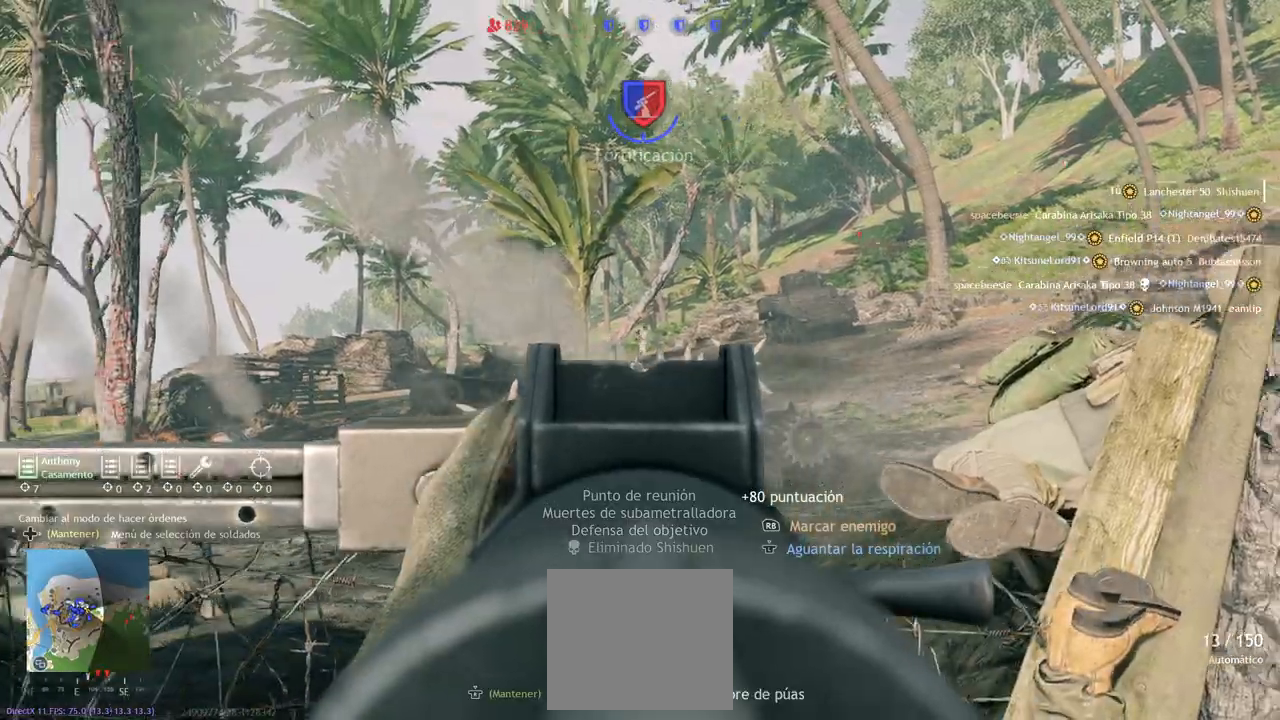
{"buttons": ["L2", "R2"], "left_stick": "center", "right_stick": "down-left", "events": [[17, "right_stick", "up"], [150, "right_stick", "center"], [167, "left_stick", "center"], [200, "R2", "down"], [250, "right_stick", "down"], [400, "right_stick", "down-left"]]}
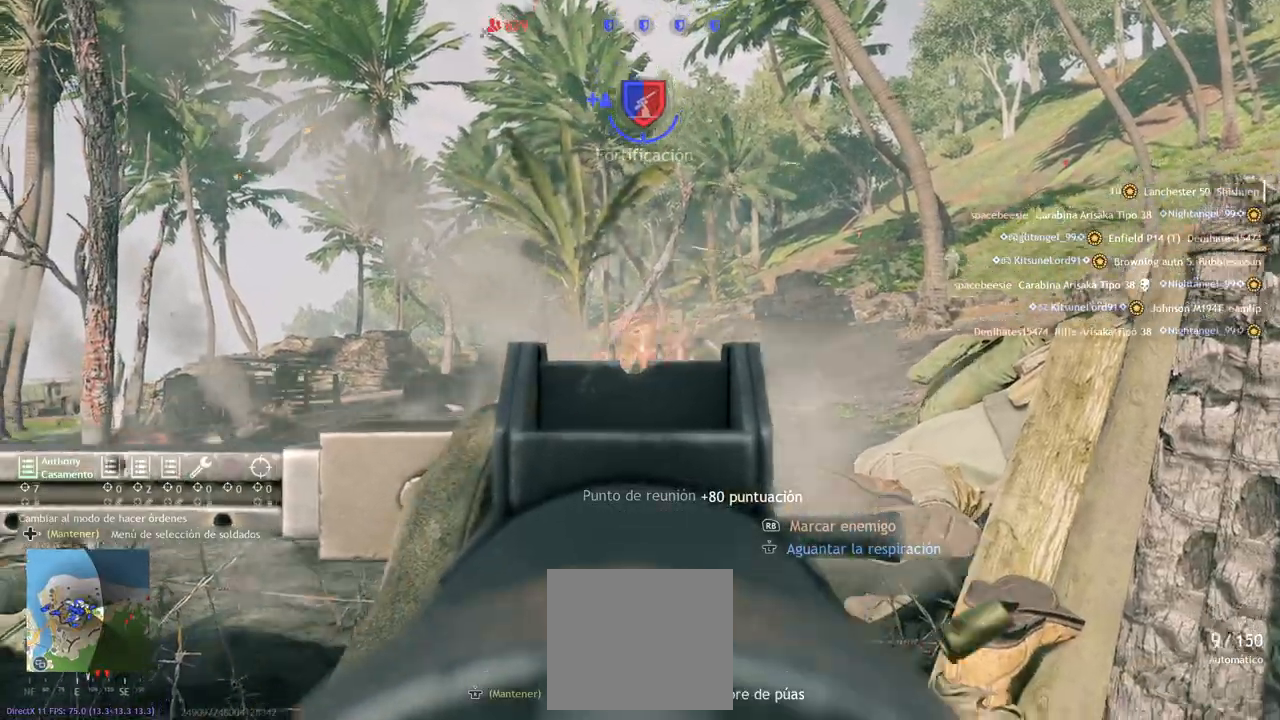
{"buttons": ["L2"], "left_stick": "center", "right_stick": "up", "events": [[33, "right_stick", "center"], [117, "right_stick", "right"], [167, "left_stick", "right"], [250, "right_stick", "center"], [283, "R2", "up"], [350, "left_stick", "up-right"], [350, "right_stick", "up"], [467, "left_stick", "center"]]}
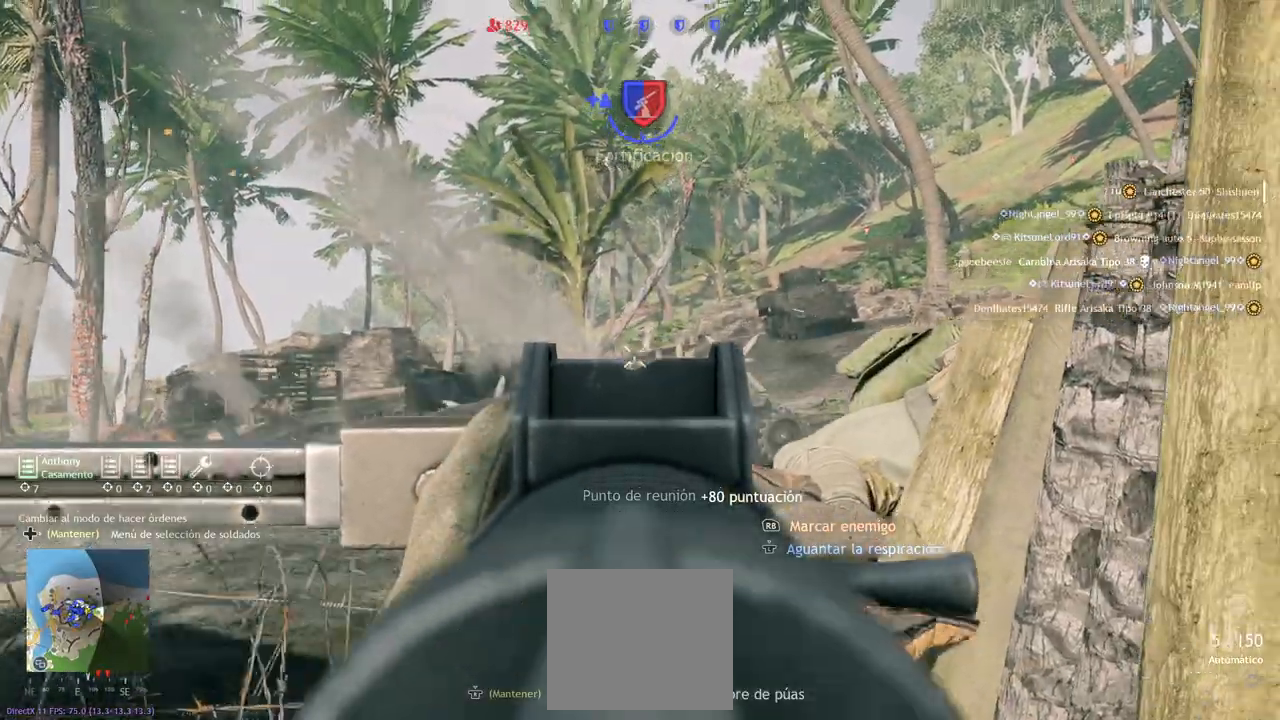
{"buttons": ["L2", "R2"], "left_stick": "center", "right_stick": "center", "events": [[50, "left_stick", "right"], [67, "right_stick", "right"], [117, "right_stick", "center"], [150, "R2", "down"], [250, "left_stick", "center"], [283, "right_stick", "down-left"], [450, "right_stick", "center"]]}
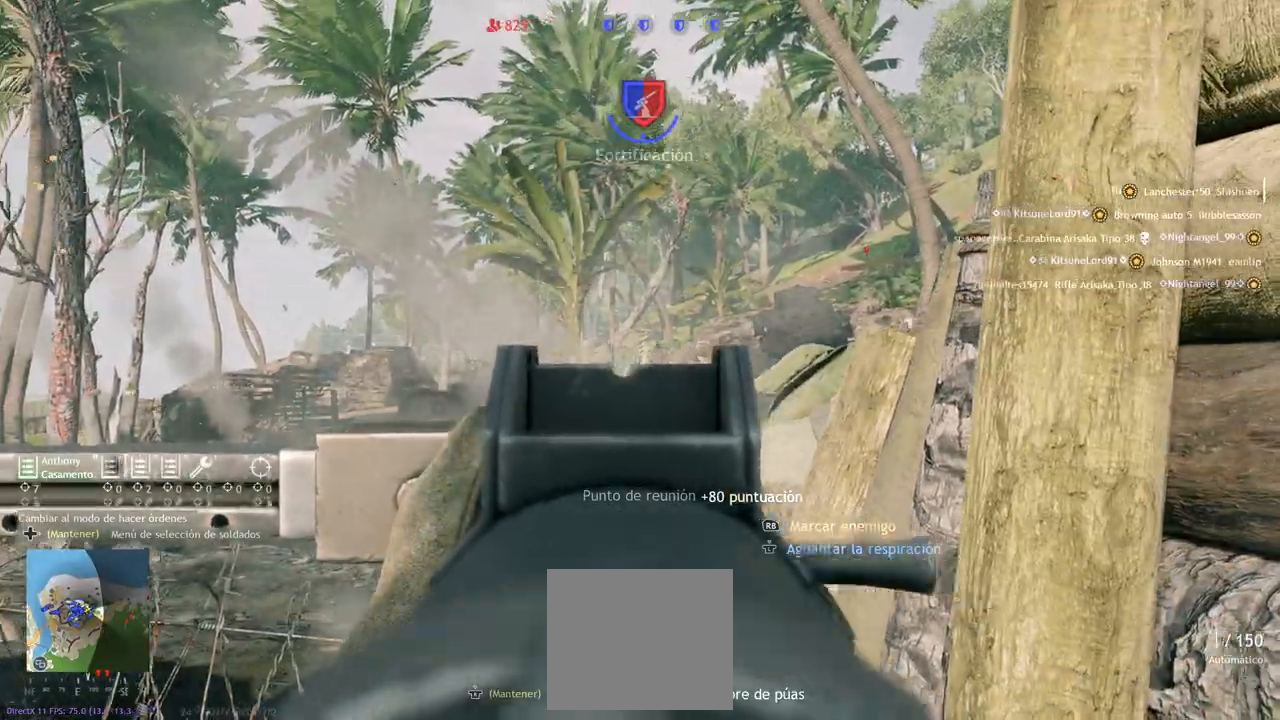
{"buttons": ["L2"], "left_stick": "left", "right_stick": "center", "events": [[117, "left_stick", "right"], [167, "right_stick", "down-right"], [317, "R2", "up"], [383, "right_stick", "center"], [500, "left_stick", "left"]]}
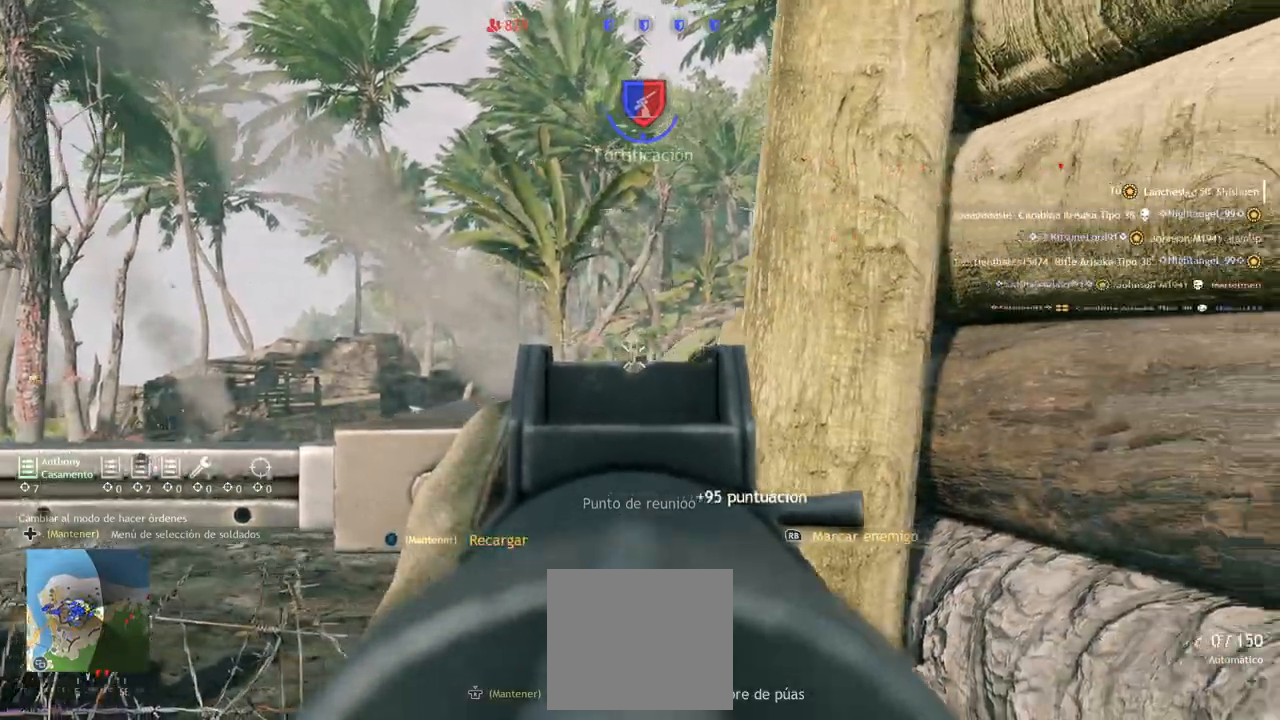
{"buttons": [], "left_stick": "down-right", "right_stick": "center", "events": [[17, "R2", "down"], [133, "L2", "up"], [133, "left_stick", "down-right"], [150, "R2", "up"], [367, "CIRCLE", "down"], [433, "CIRCLE", "up"]]}
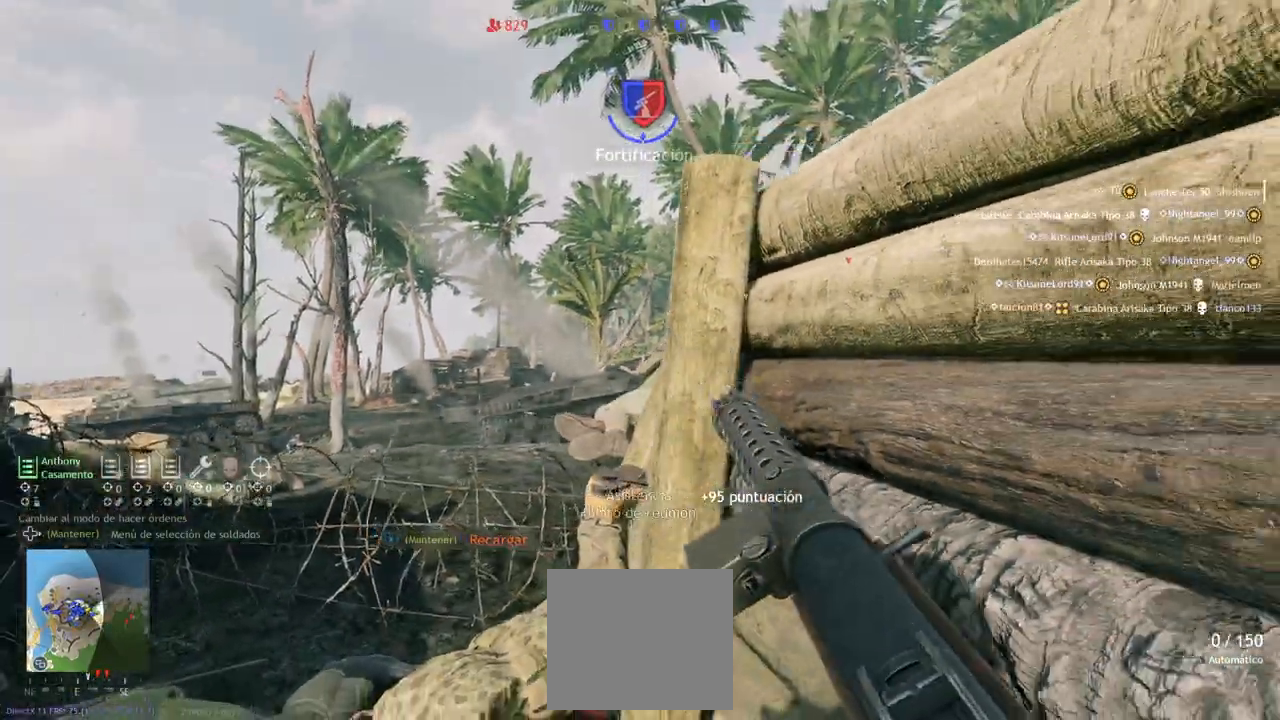
{"buttons": [], "left_stick": "down", "right_stick": "center", "events": [[267, "right_stick", "left"], [350, "left_stick", "down"], [417, "right_stick", "center"]]}
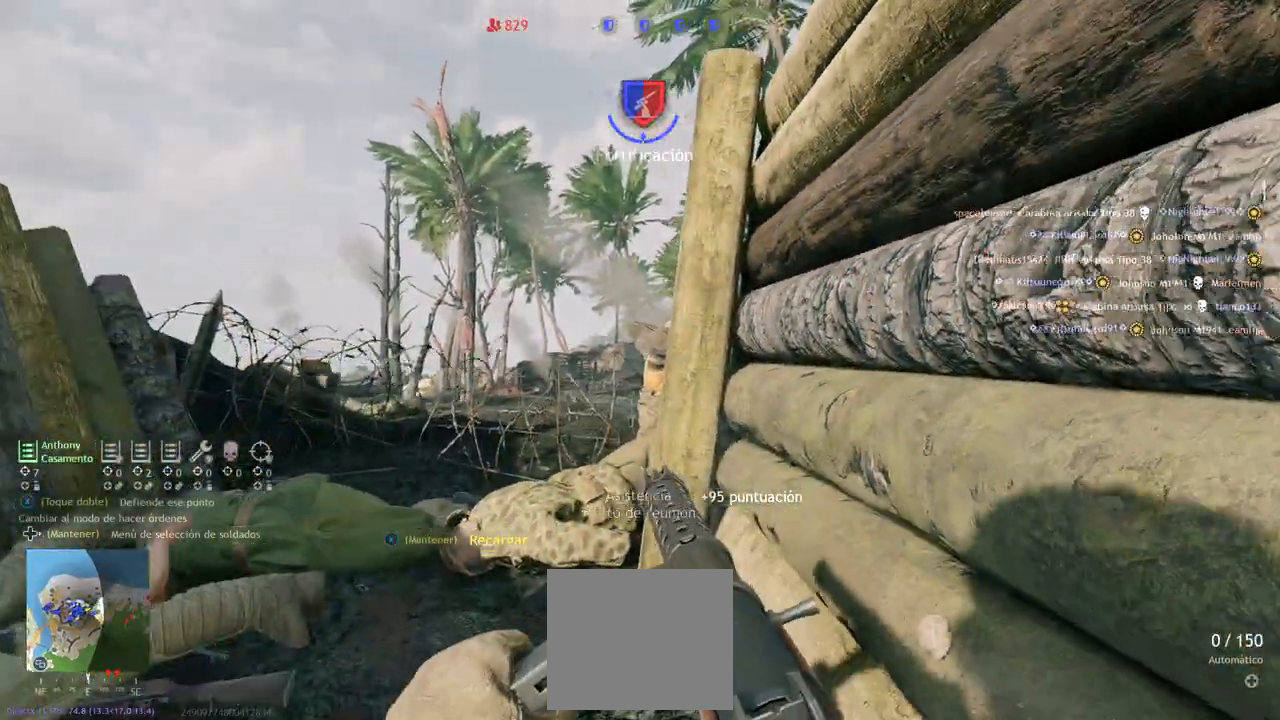
{"buttons": [], "left_stick": "center", "right_stick": "center", "events": [[400, "left_stick", "center"]]}
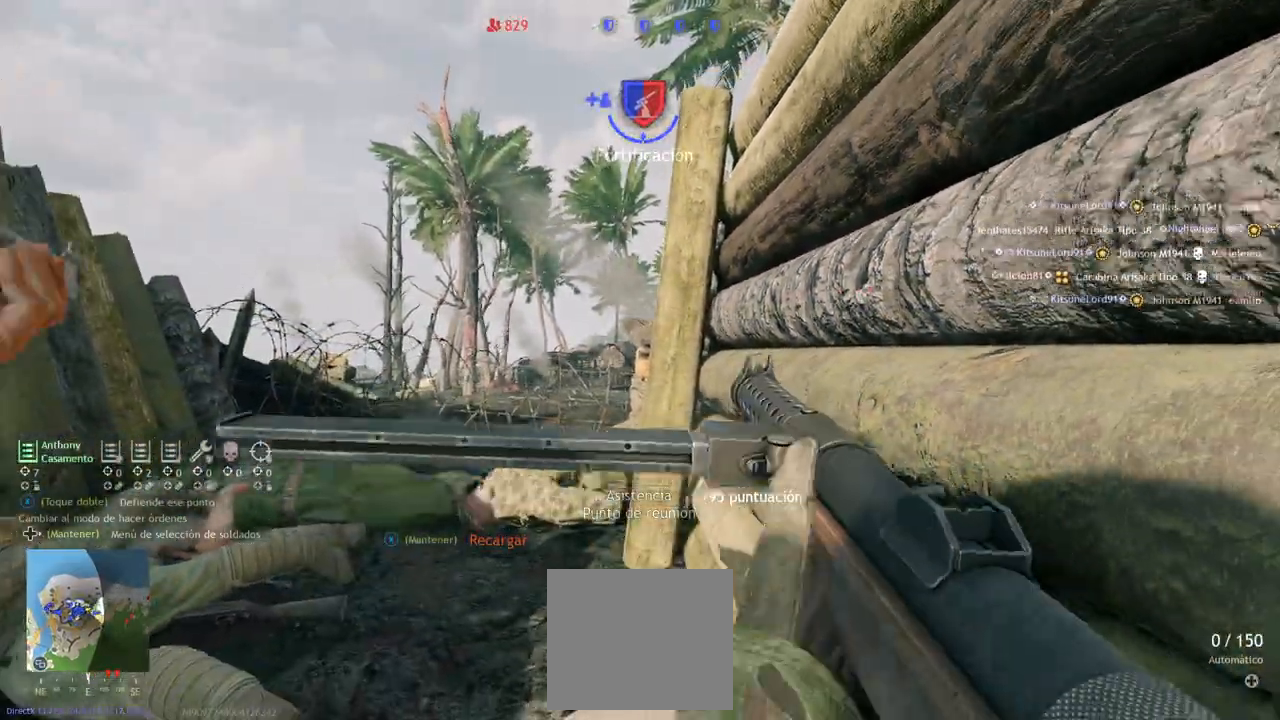
{"buttons": [], "left_stick": "up-left", "right_stick": "center", "events": [[417, "left_stick", "left"], [500, "left_stick", "up-left"]]}
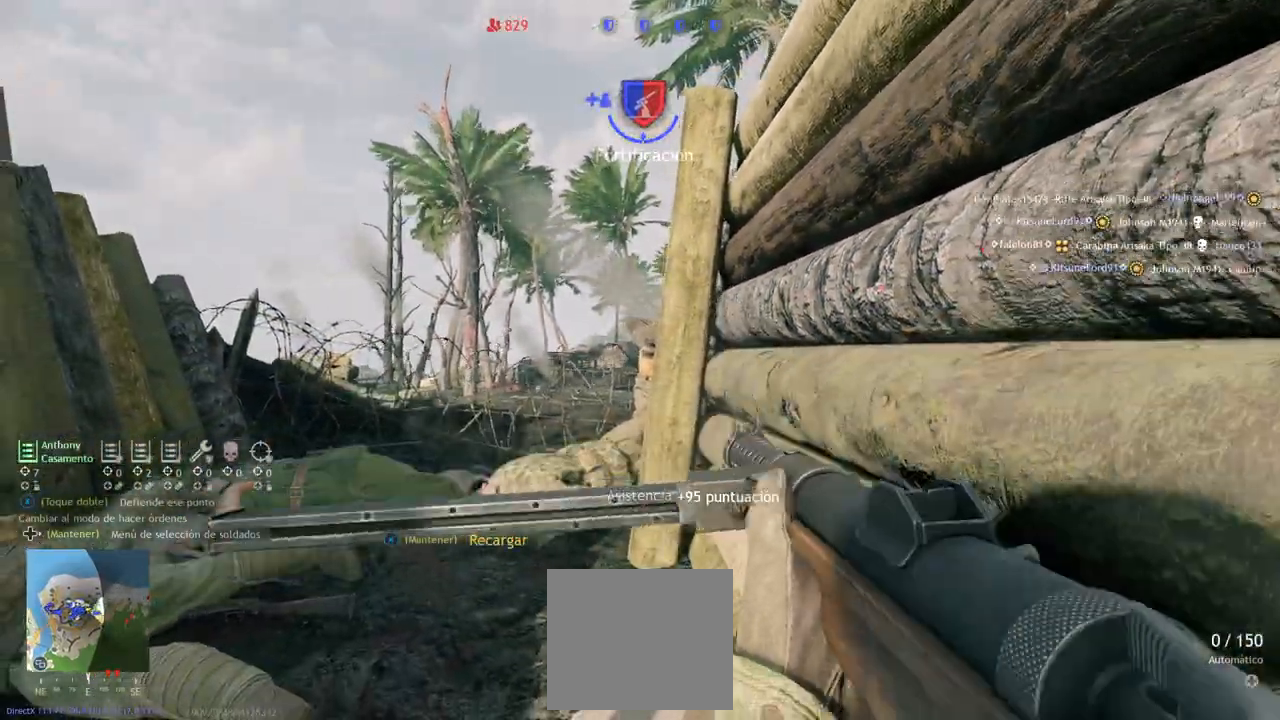
{"buttons": ["L2"], "left_stick": "center", "right_stick": "center", "events": [[67, "CIRCLE", "down"], [117, "CIRCLE", "up"], [333, "L2", "down"], [350, "right_stick", "down-right"], [367, "left_stick", "center"], [483, "right_stick", "center"]]}
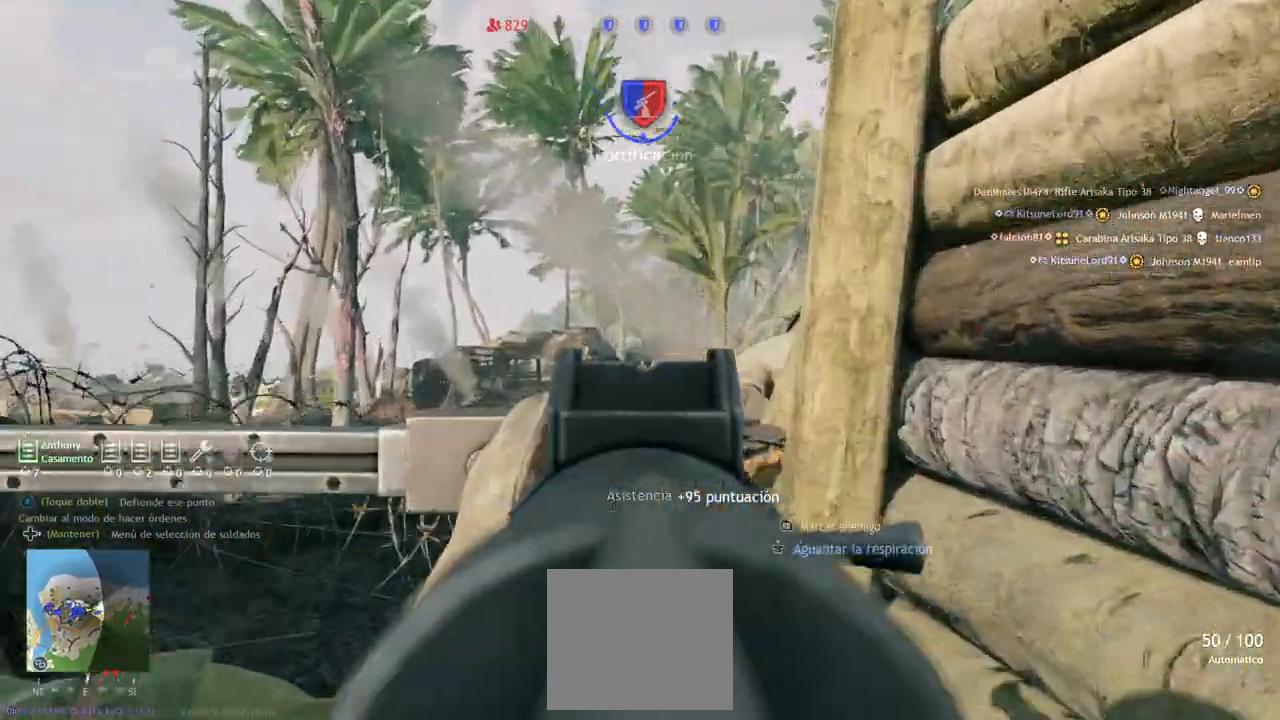
{"buttons": ["L2", "R2"], "left_stick": "up-left", "right_stick": "center", "events": [[33, "right_stick", "left"], [167, "right_stick", "center"], [217, "left_stick", "up-left"], [367, "R2", "down"], [433, "left_stick", "center"], [500, "left_stick", "up-left"]]}
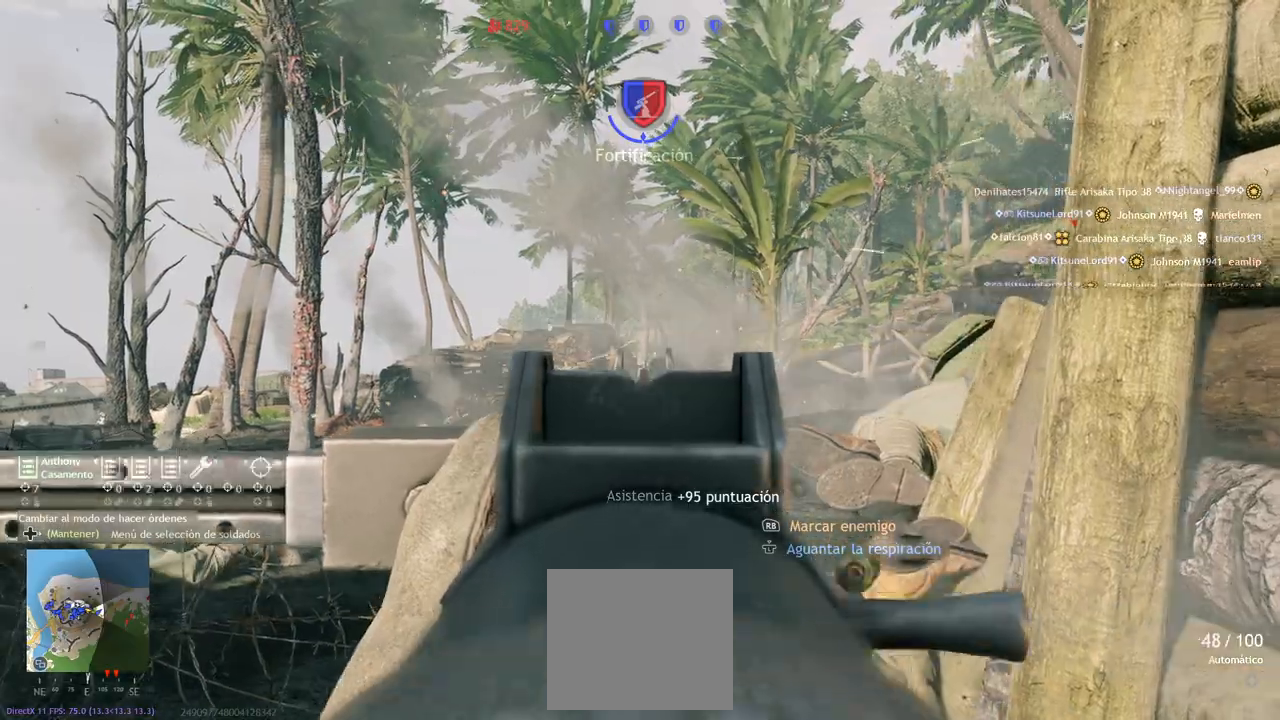
{"buttons": ["L2", "R2"], "left_stick": "right", "right_stick": "center", "events": [[67, "right_stick", "left"], [267, "right_stick", "down"], [300, "left_stick", "up-right"], [433, "left_stick", "right"], [450, "right_stick", "center"]]}
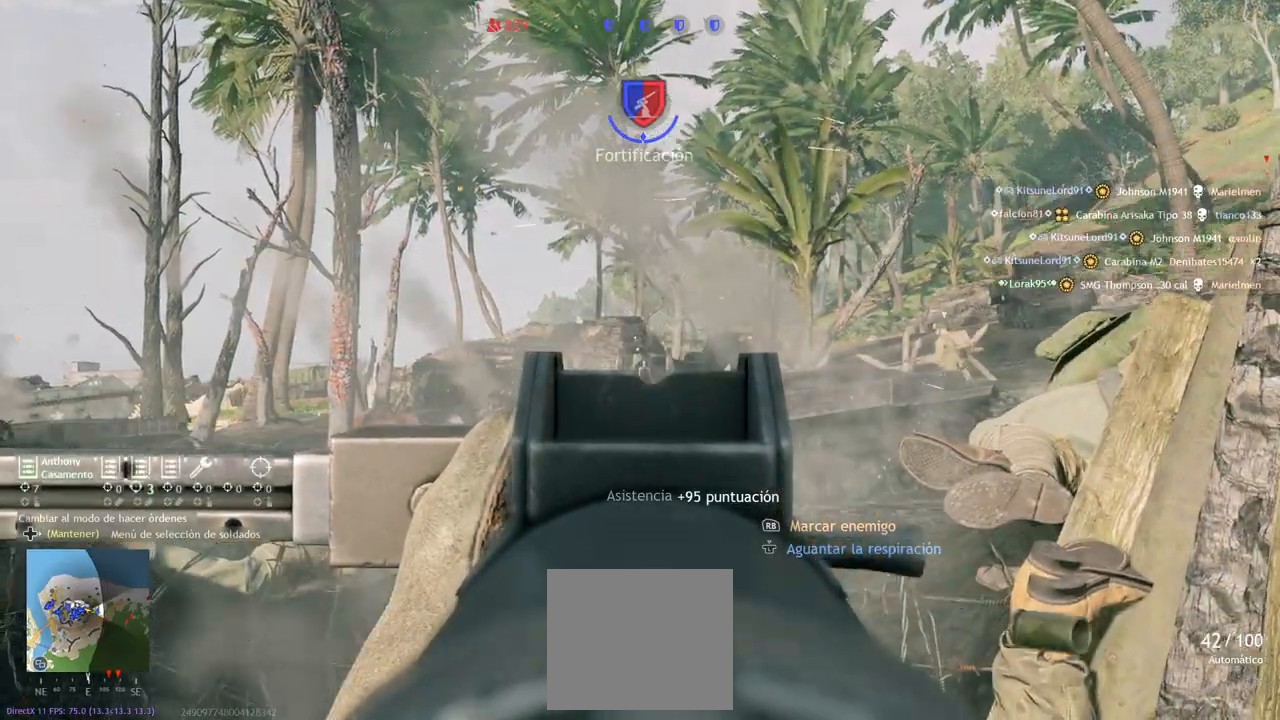
{"buttons": ["L2"], "left_stick": "left", "right_stick": "down-left", "events": [[17, "R2", "up"], [83, "right_stick", "right"], [100, "left_stick", "down-right"], [217, "right_stick", "center"], [267, "left_stick", "left"], [367, "right_stick", "down-left"]]}
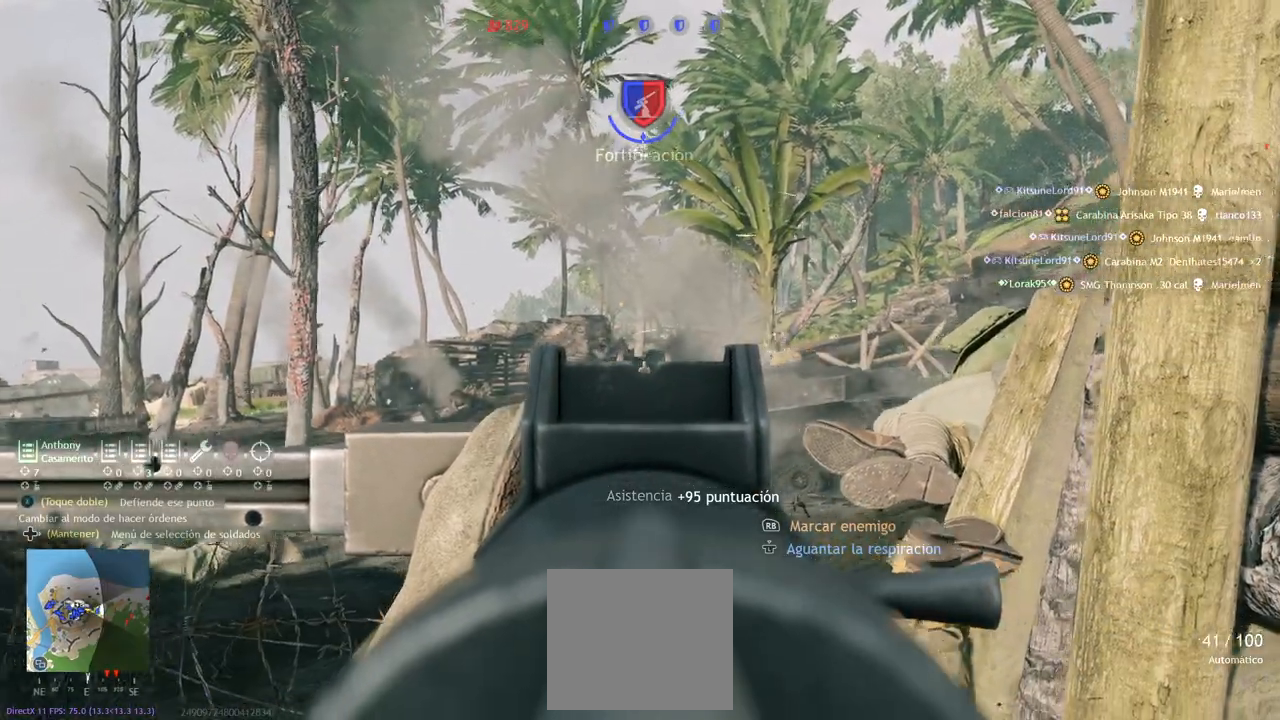
{"buttons": ["L2"], "left_stick": "left", "right_stick": "left", "events": [[67, "right_stick", "center"], [417, "right_stick", "left"]]}